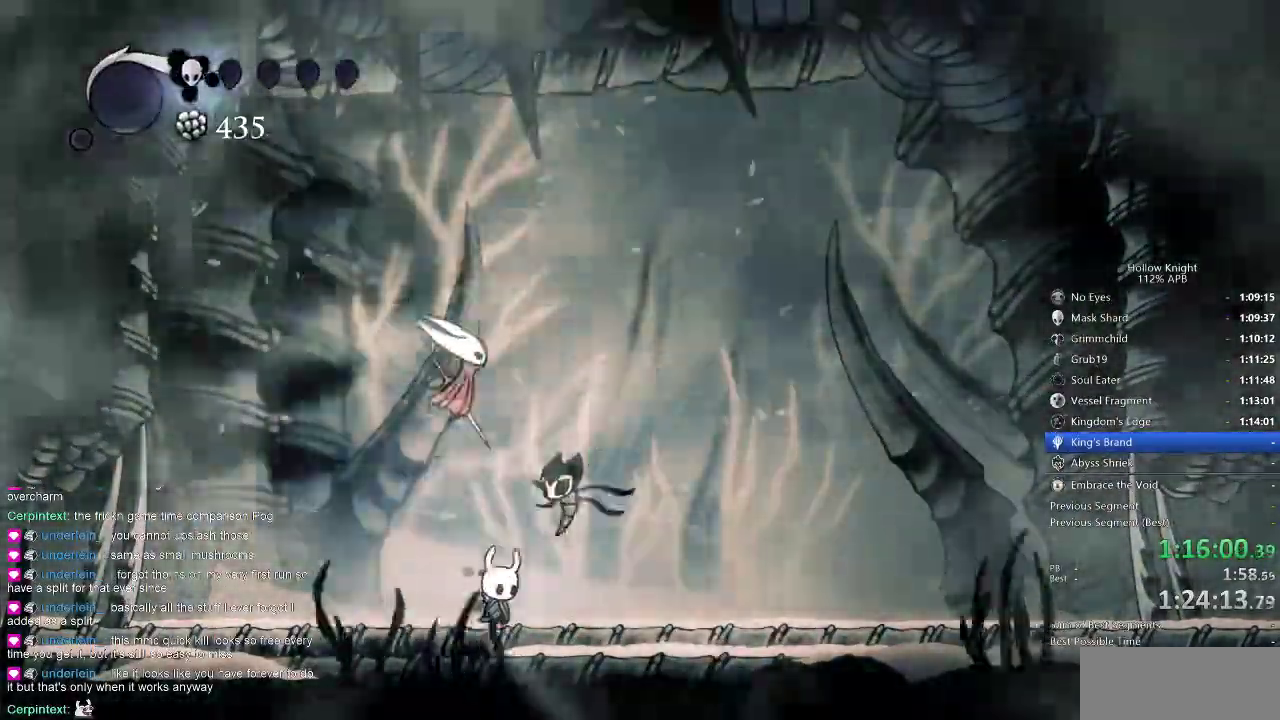
Gameplay with keyboard; each line is a JSON object with the keys held at the frame after it. "events" lists presses ("down") and releases ("up") of "cdash", "dash", "dnail", "down", "heal", "inv", "jump", "left", "nail", "right", "spell" and "up" between this image and that frame as [ms after this image, input, new state], when the widget could be followed in between. No other keys are recorded. Mouse input is not recorded. Key names are as the overlay labels them; some are game actions (e.g. jump) rather than physical keys.
{"keys": ["cdash"], "events": [[183, "cdash", "down"], [183, "right", "up"]]}
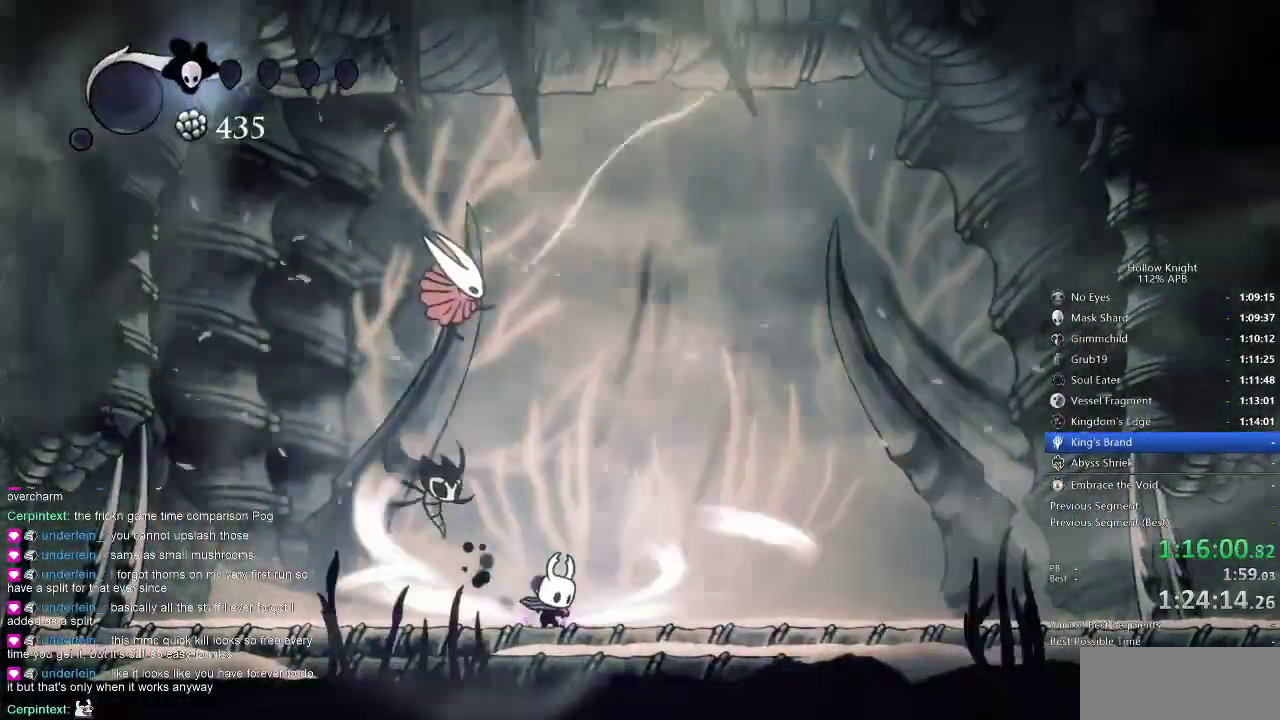
{"keys": ["cdash"], "events": []}
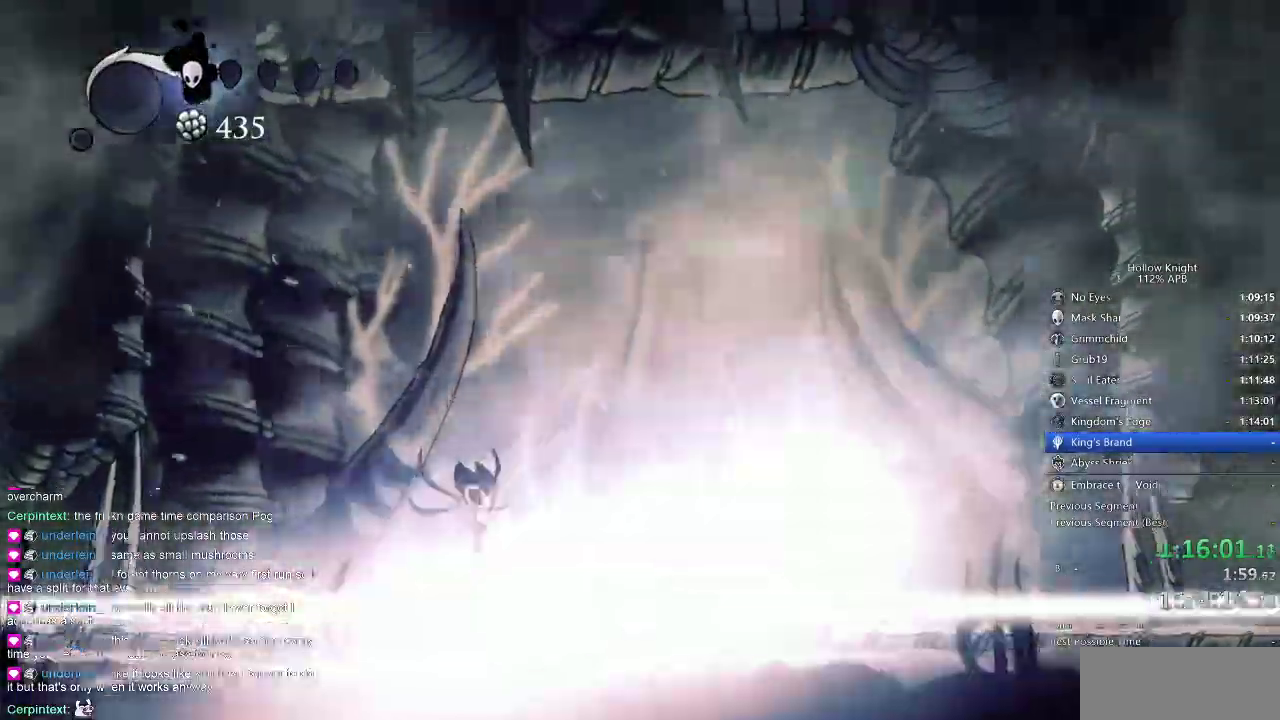
{"keys": [], "events": [[266, "cdash", "up"]]}
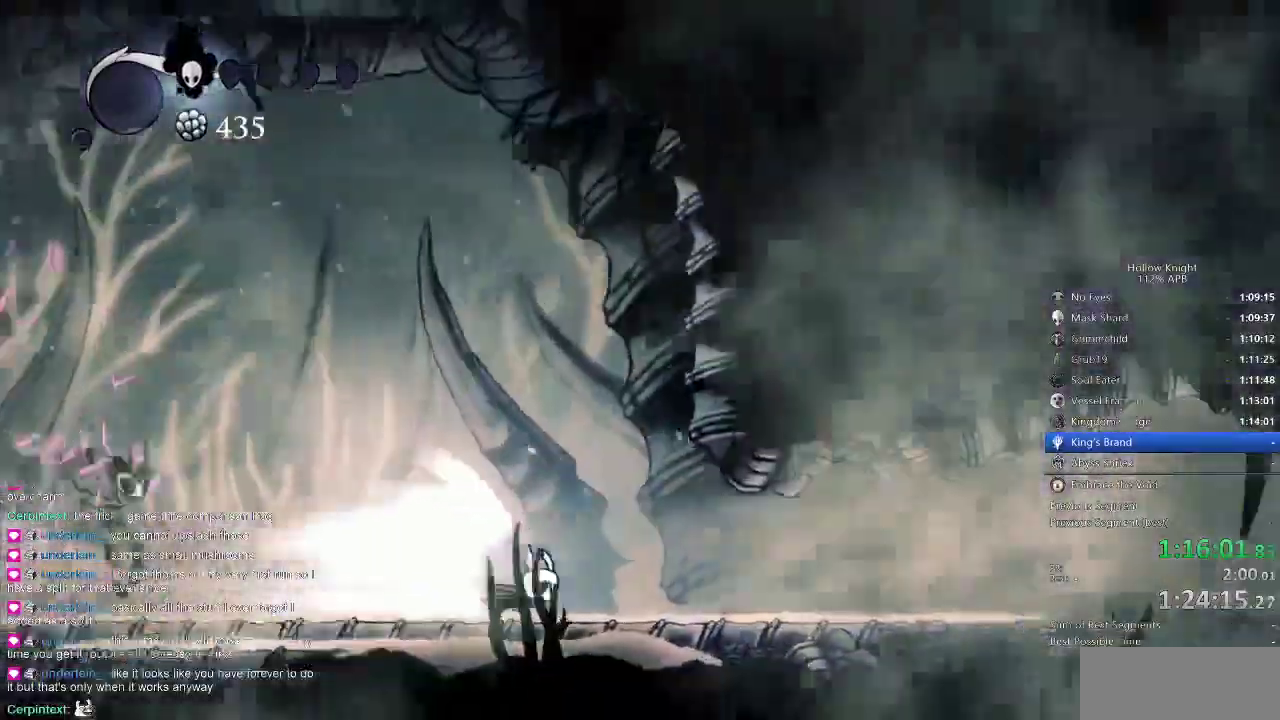
{"keys": [], "events": [[433, "cdash", "down"], [500, "cdash", "up"]]}
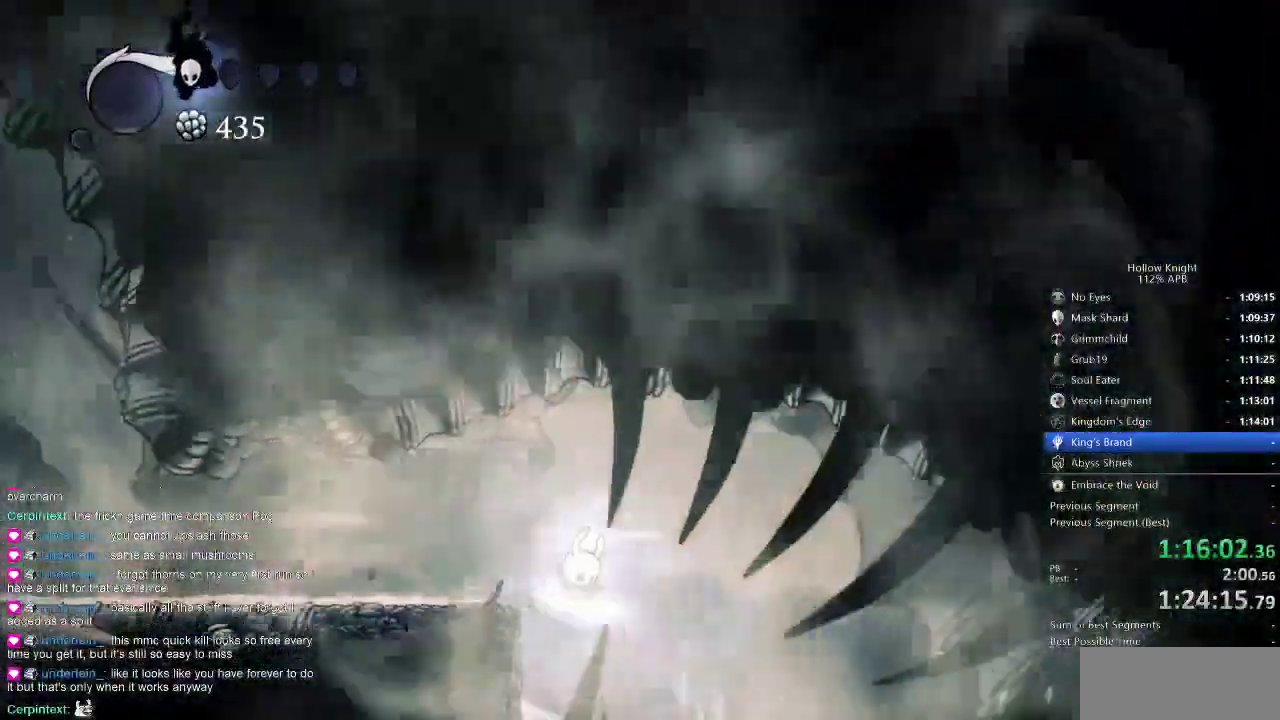
{"keys": ["right"], "events": [[250, "right", "down"]]}
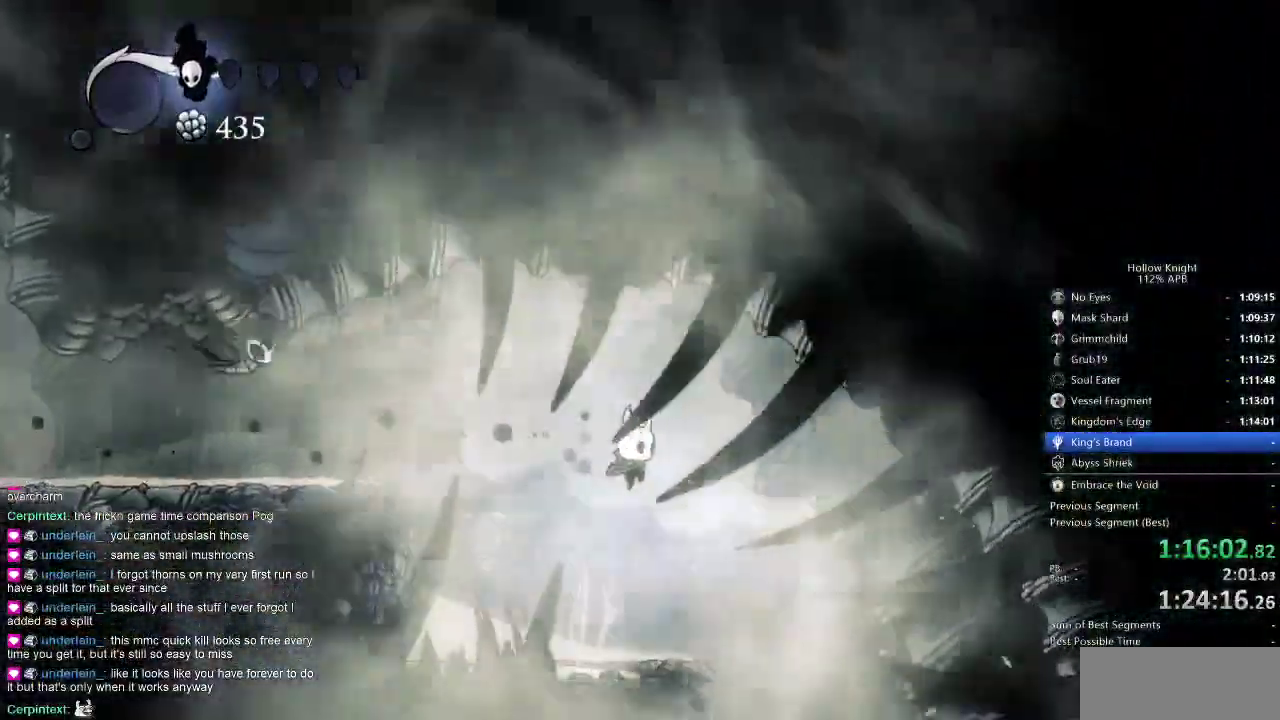
{"keys": [], "events": [[366, "right", "up"]]}
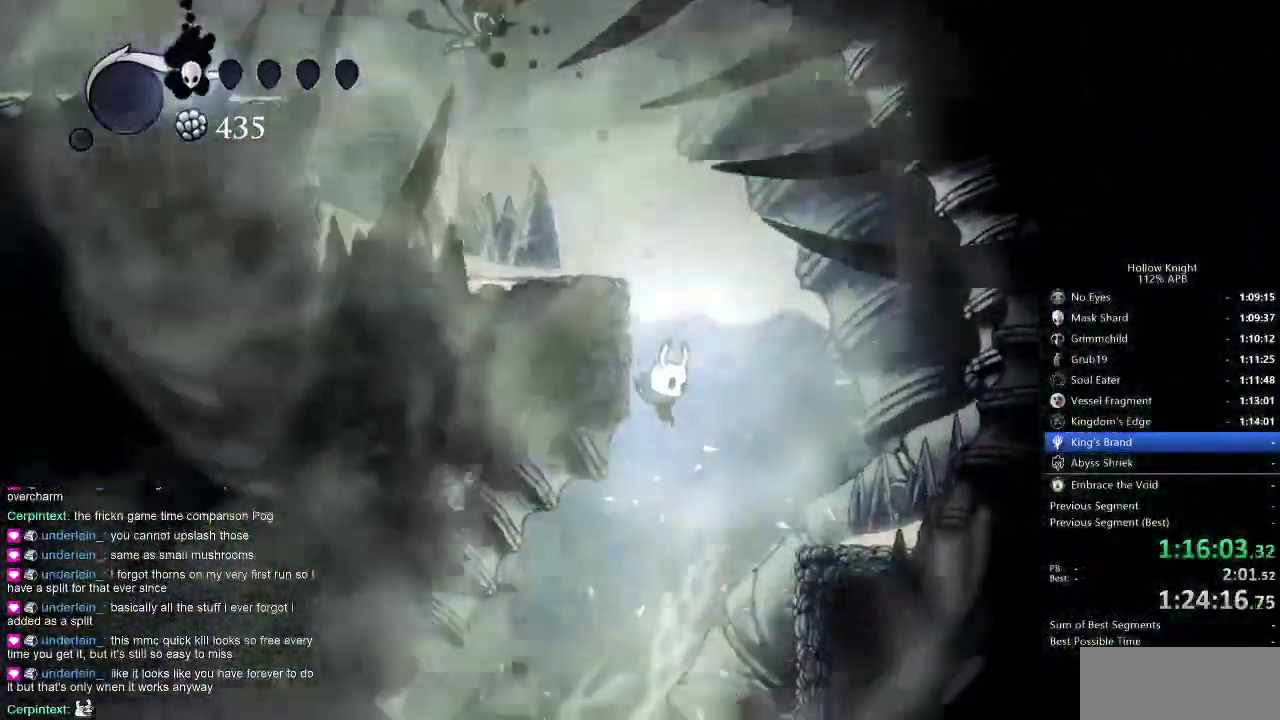
{"keys": ["left"], "events": [[150, "left", "down"], [283, "dash", "down"], [383, "dash", "up"]]}
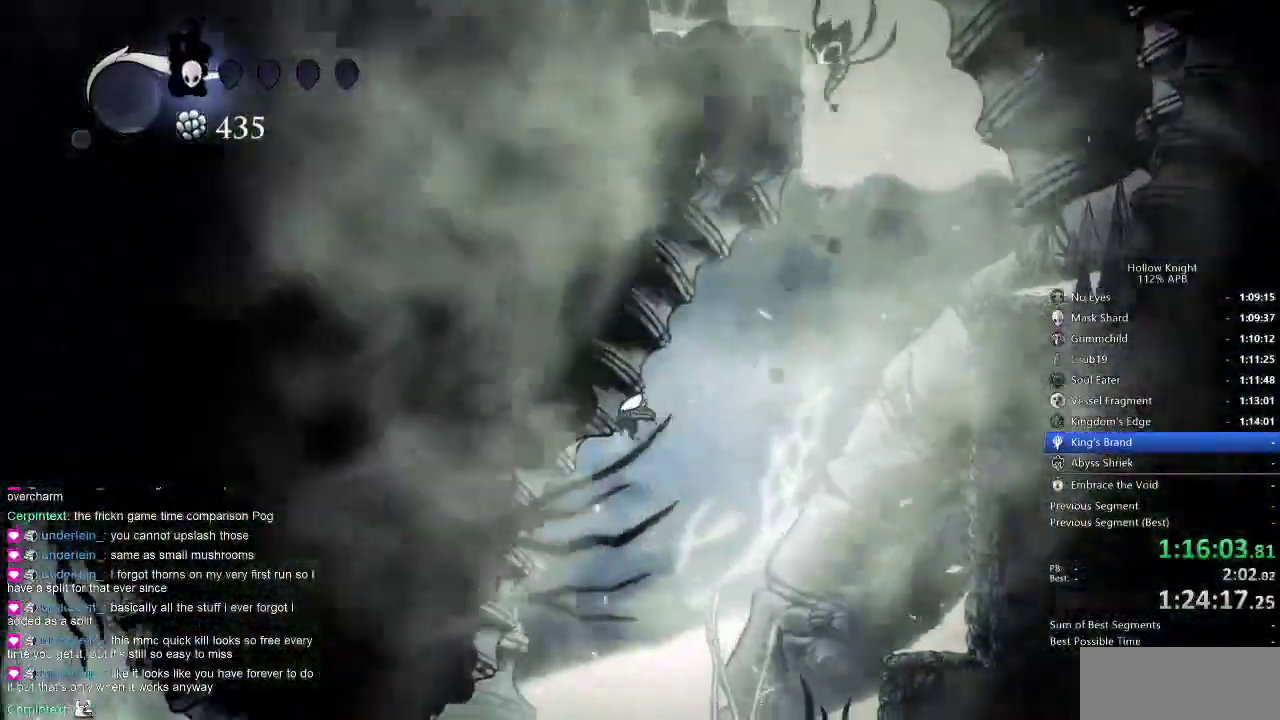
{"keys": ["left"], "events": [[116, "left", "up"], [250, "left", "down"]]}
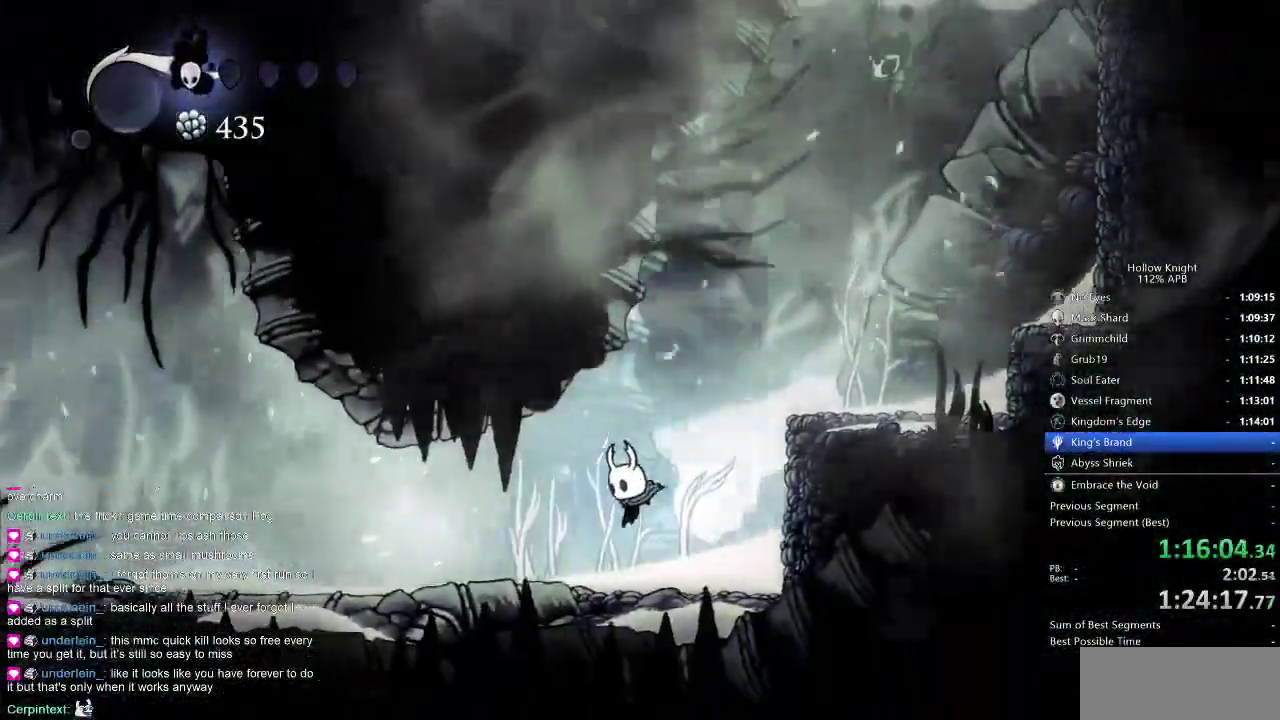
{"keys": ["cdash"], "events": [[166, "cdash", "down"], [250, "left", "up"]]}
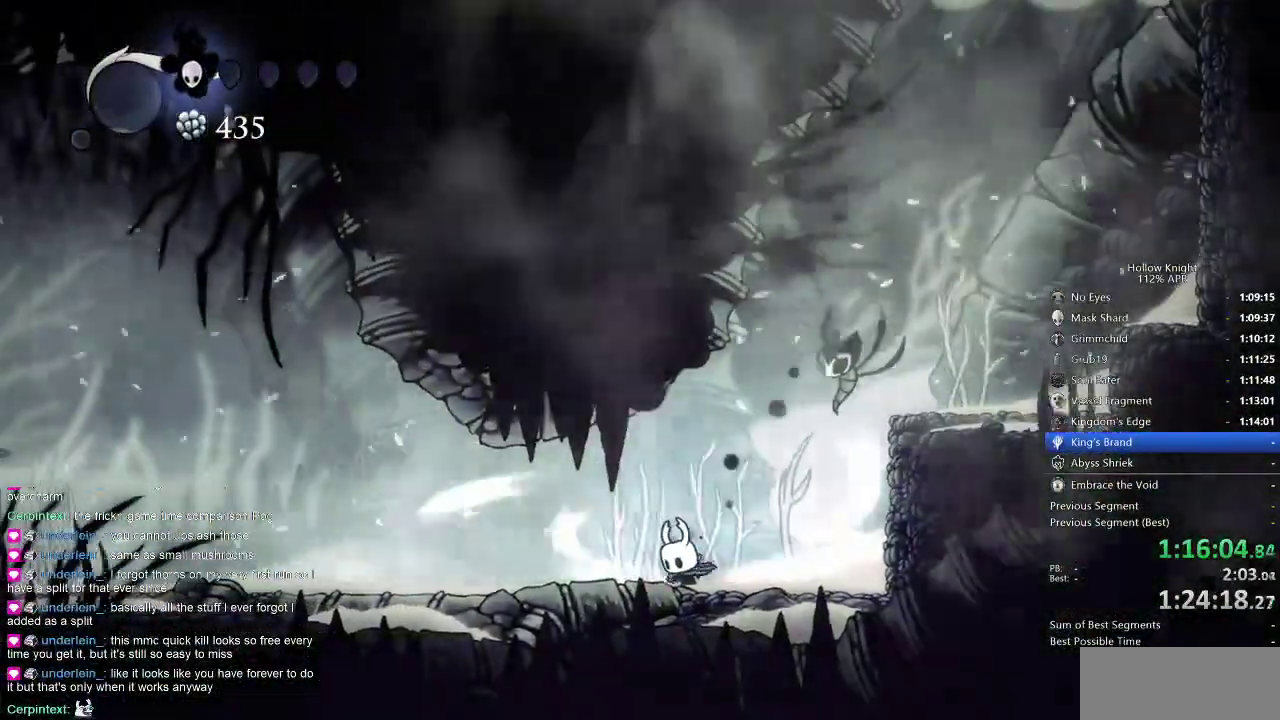
{"keys": ["cdash"], "events": []}
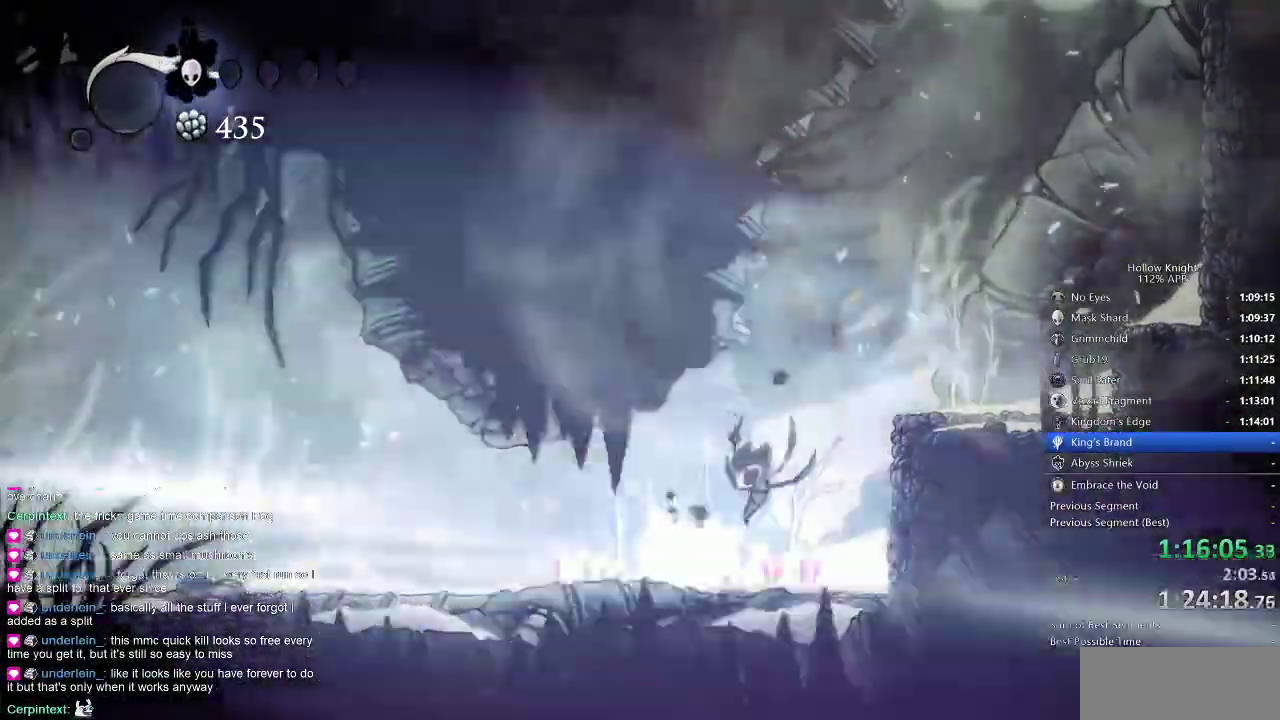
{"keys": [], "events": [[100, "cdash", "up"]]}
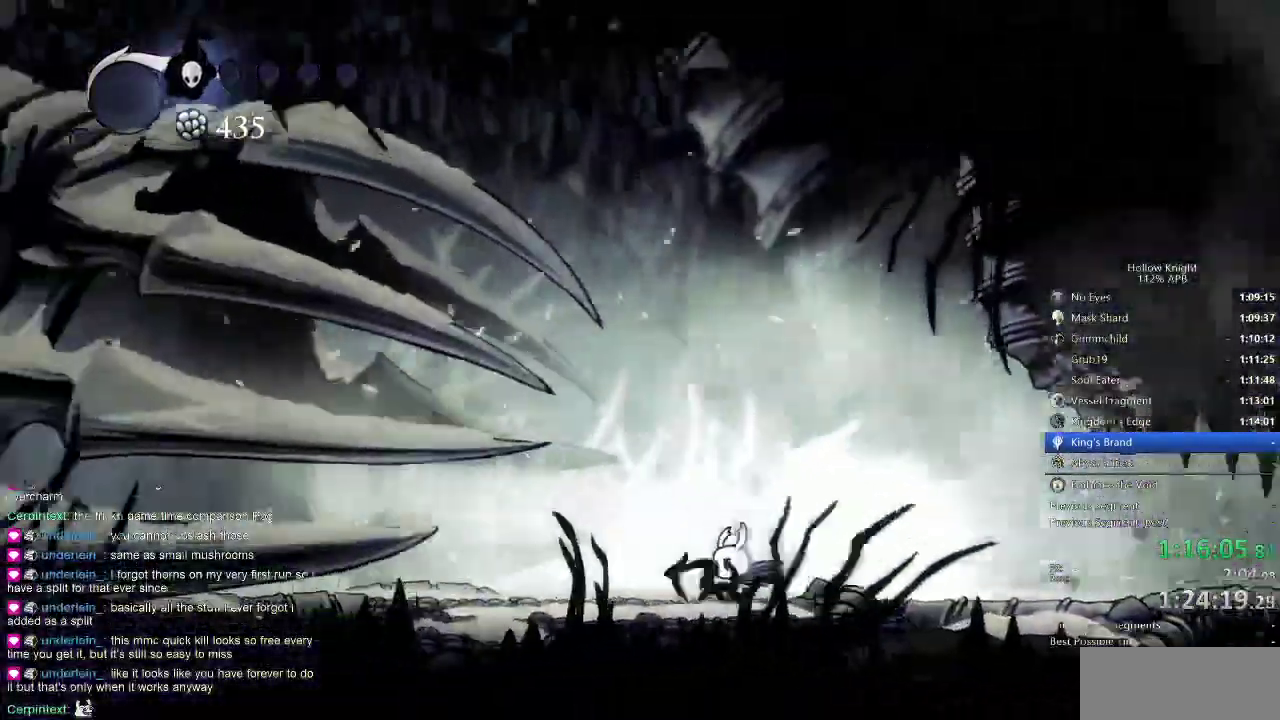
{"keys": [], "events": []}
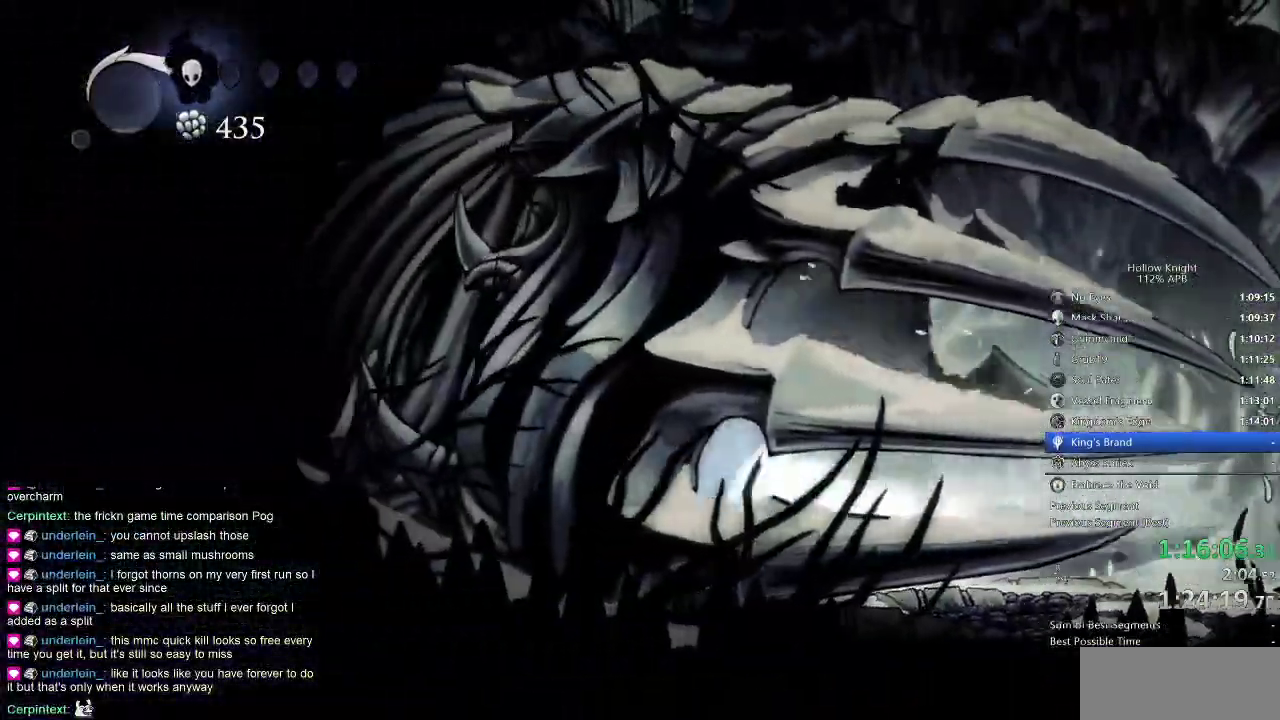
{"keys": [], "events": []}
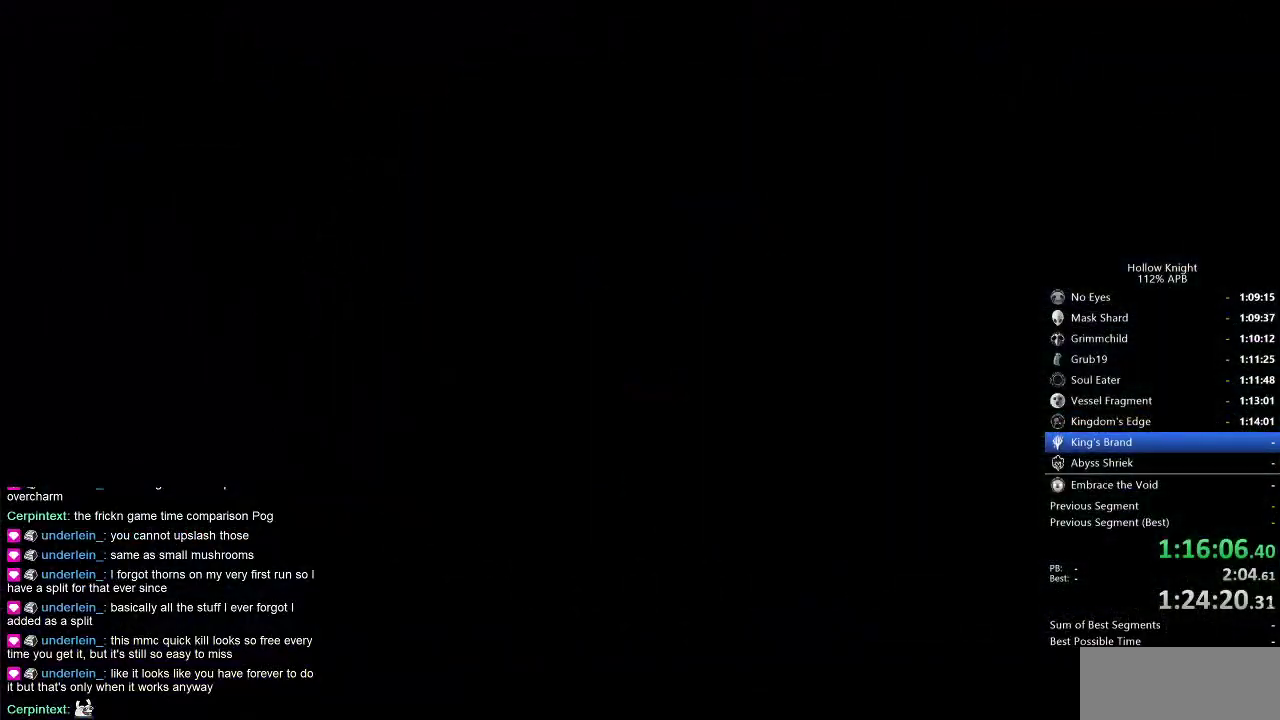
{"keys": [], "events": []}
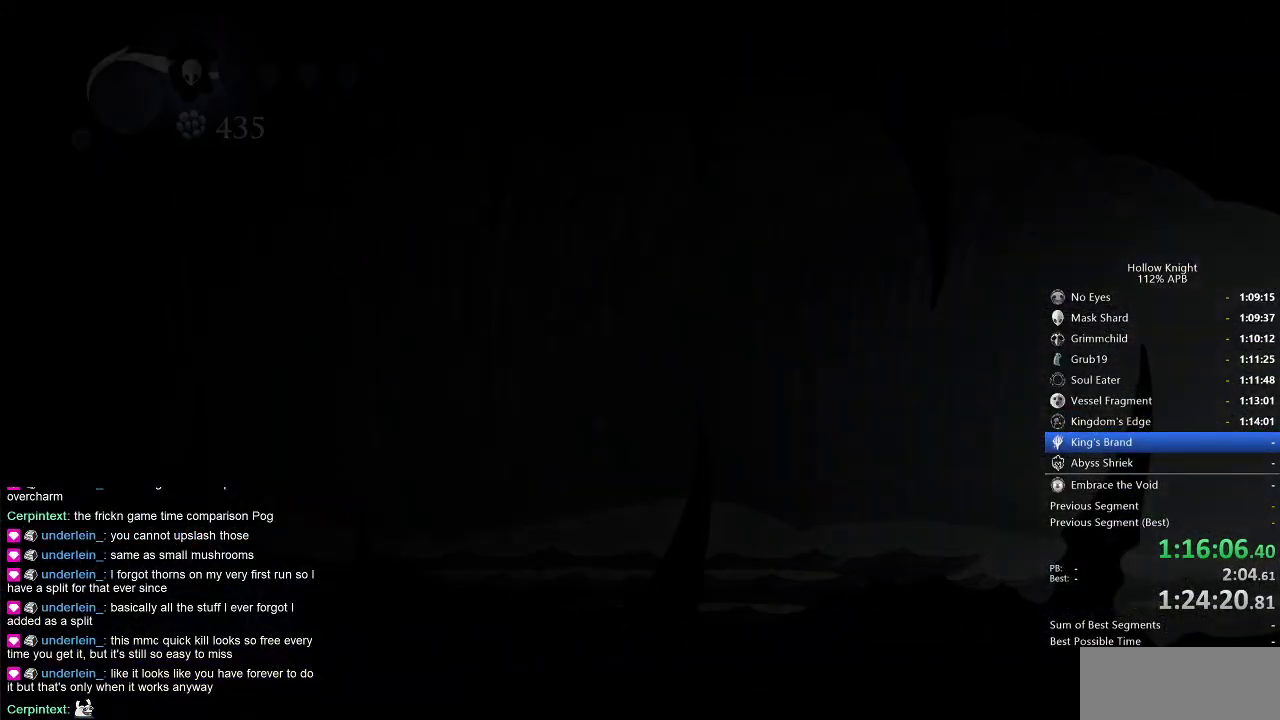
{"keys": [], "events": []}
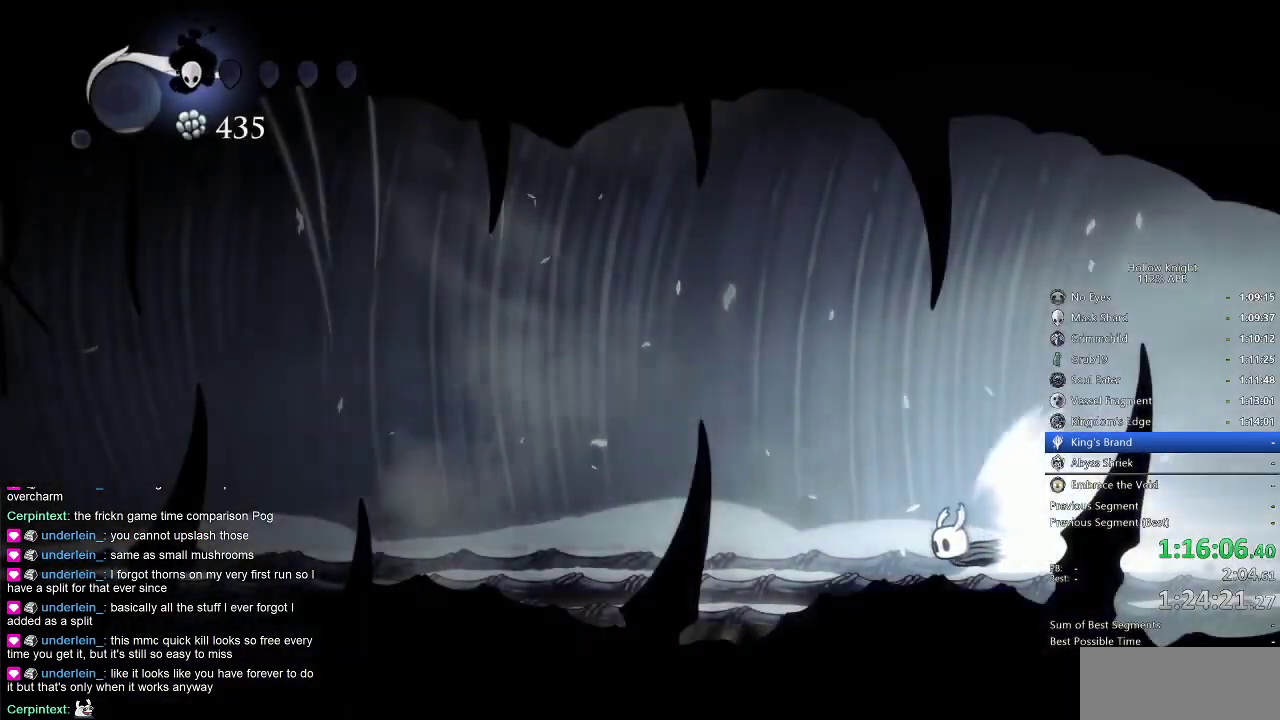
{"keys": [], "events": []}
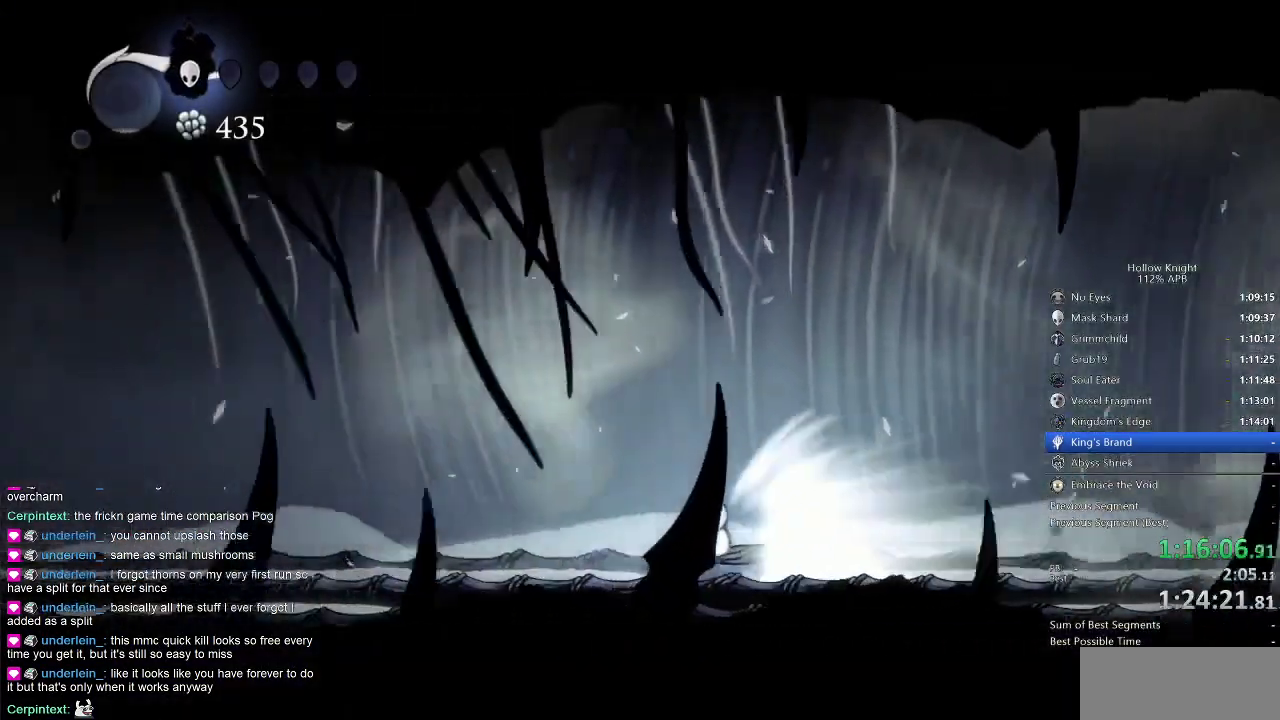
{"keys": [], "events": []}
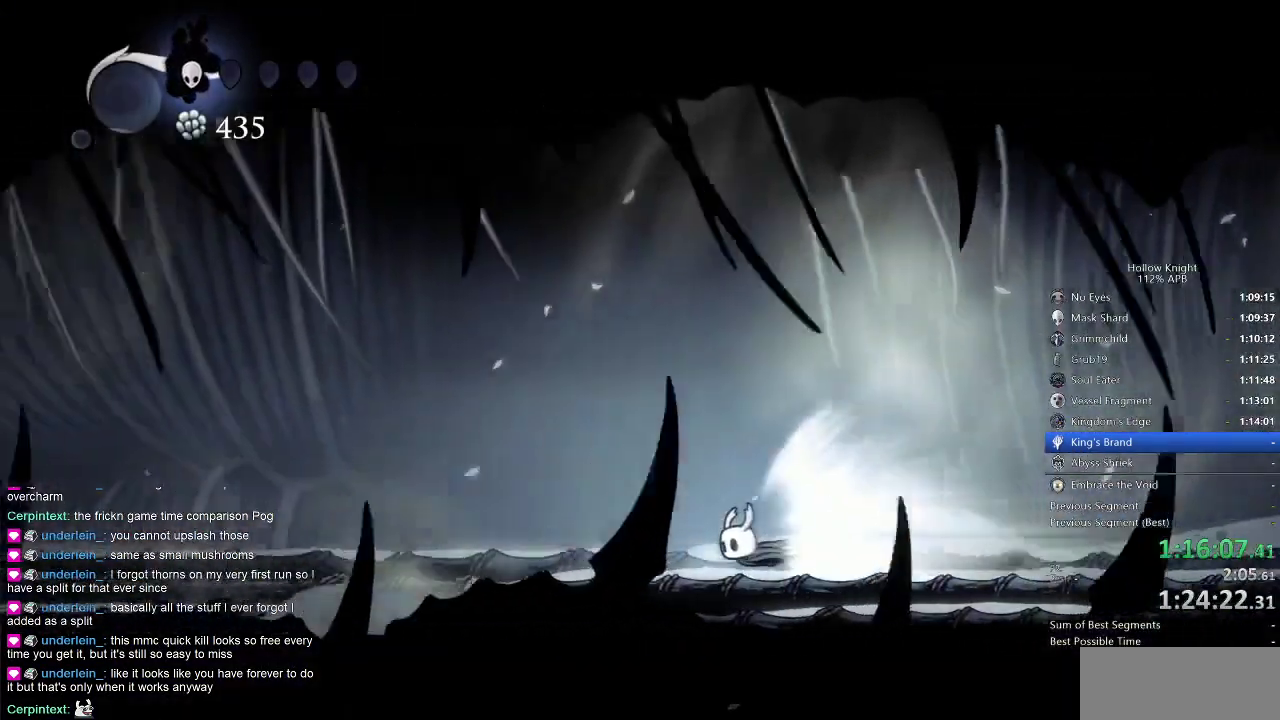
{"keys": [], "events": []}
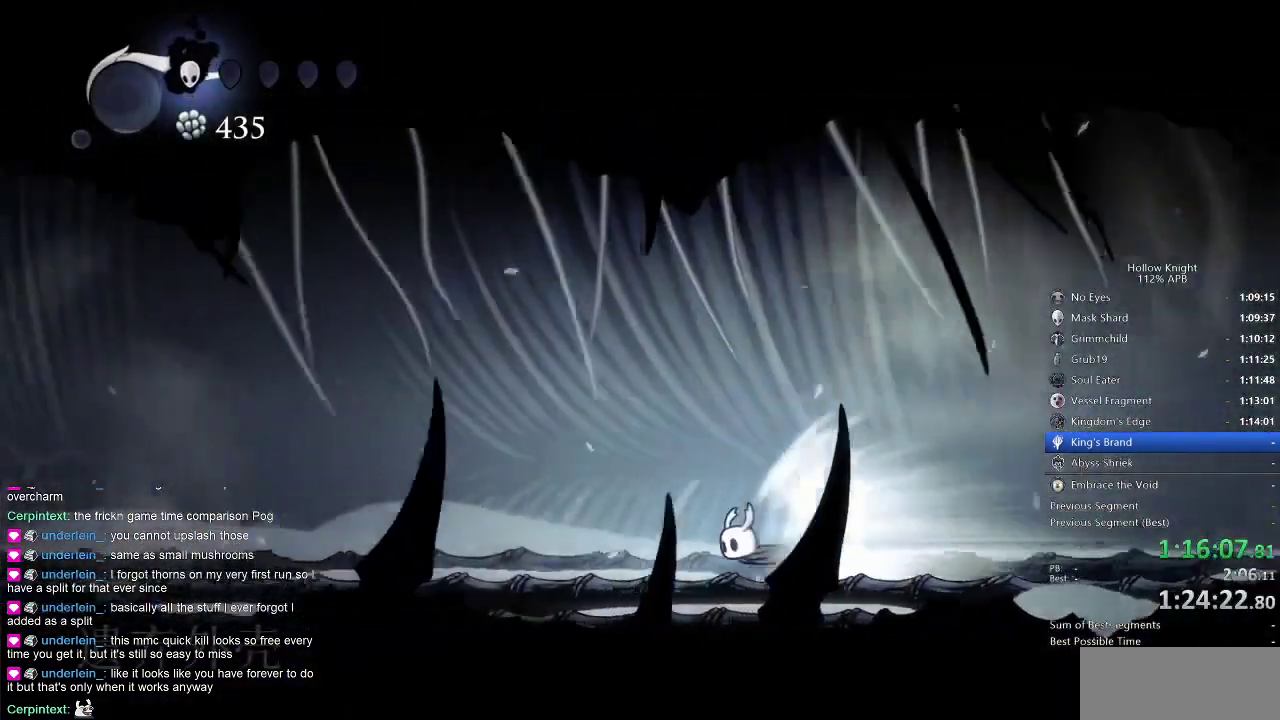
{"keys": [], "events": []}
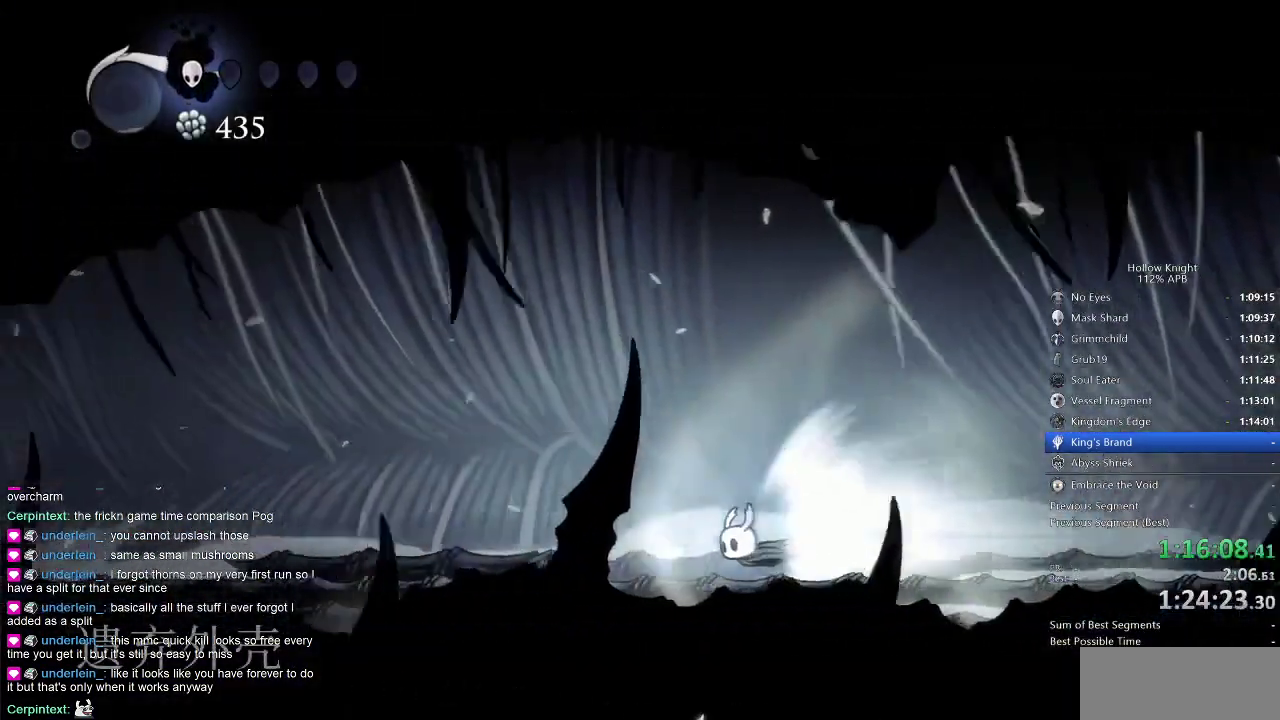
{"keys": [], "events": []}
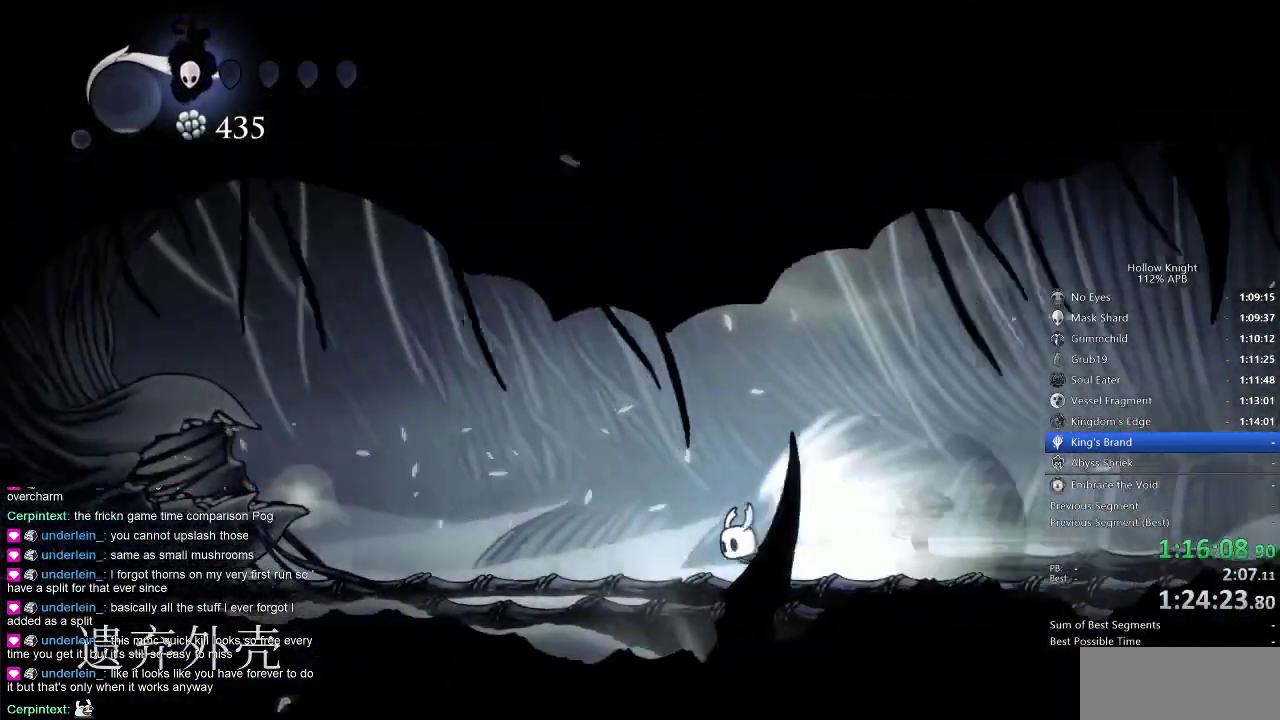
{"keys": [], "events": [[166, "cdash", "down"], [250, "cdash", "up"], [300, "down", "down"], [350, "down", "up"], [433, "down", "down"], [483, "down", "up"]]}
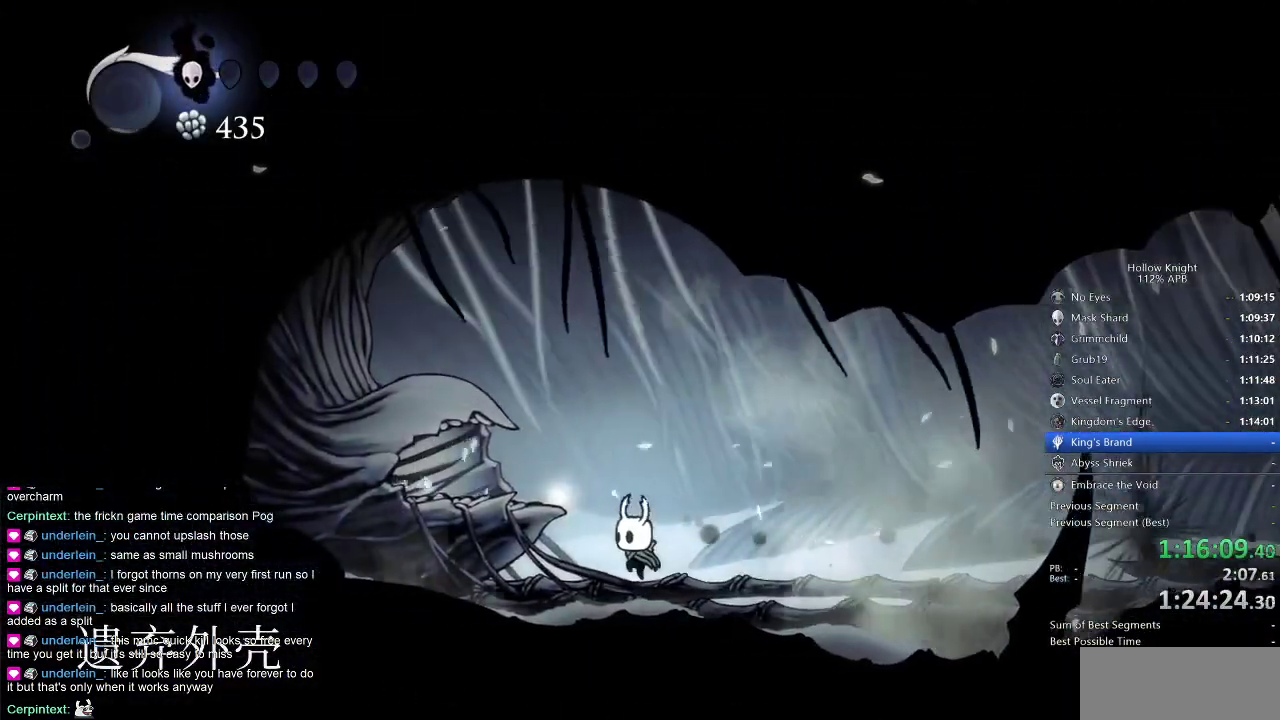
{"keys": ["down"], "events": [[33, "down", "down"], [83, "down", "up"], [166, "down", "down"], [166, "left", "down"], [266, "down", "up"], [316, "down", "down"], [366, "left", "up"], [416, "down", "up"], [450, "down", "down"]]}
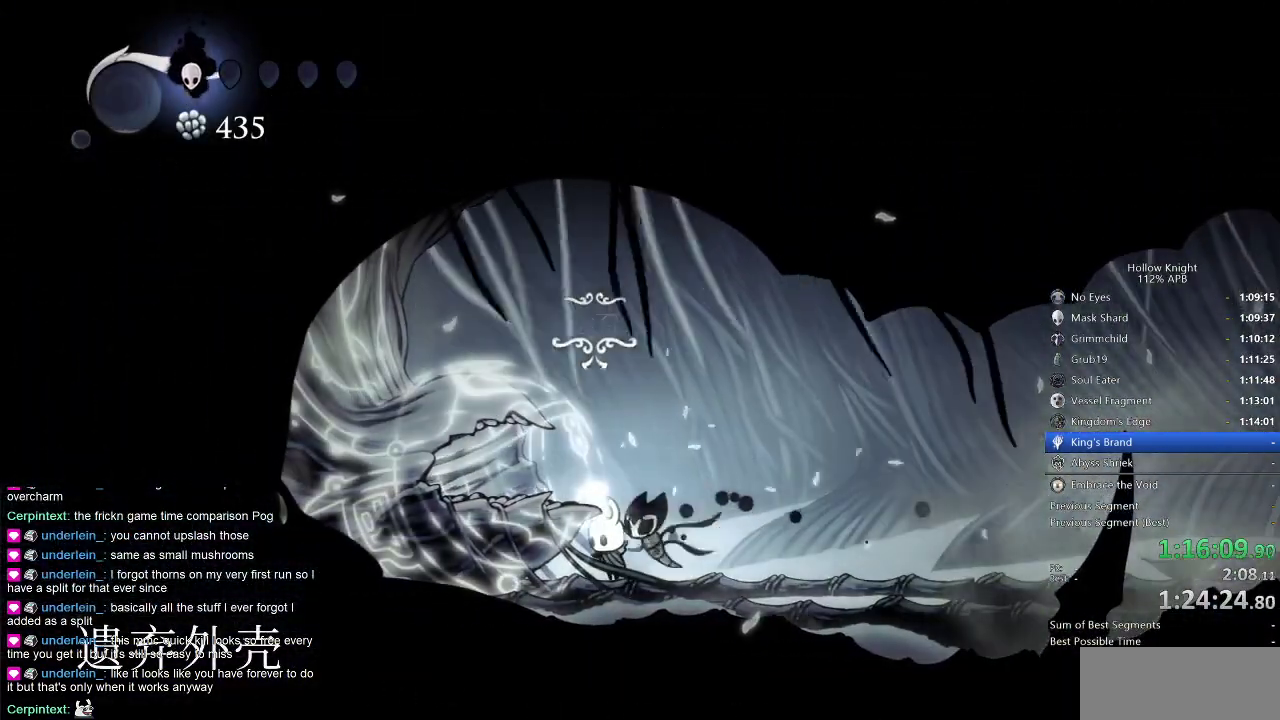
{"keys": ["right"], "events": [[50, "down", "up"], [100, "down", "down"], [200, "down", "up"], [233, "right", "down"], [333, "right", "up"], [416, "right", "down"]]}
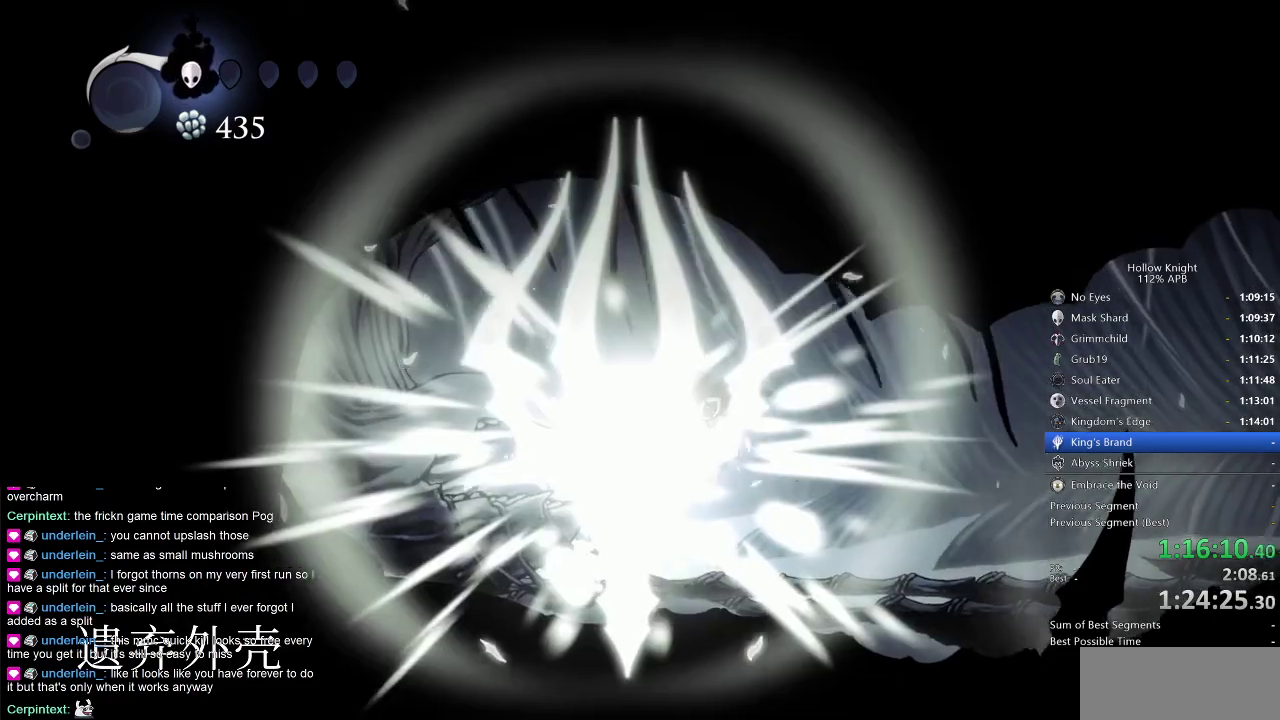
{"keys": ["right"], "events": [[16, "right", "up"], [116, "right", "down"], [250, "right", "up"], [300, "right", "down"], [383, "right", "up"], [483, "right", "down"]]}
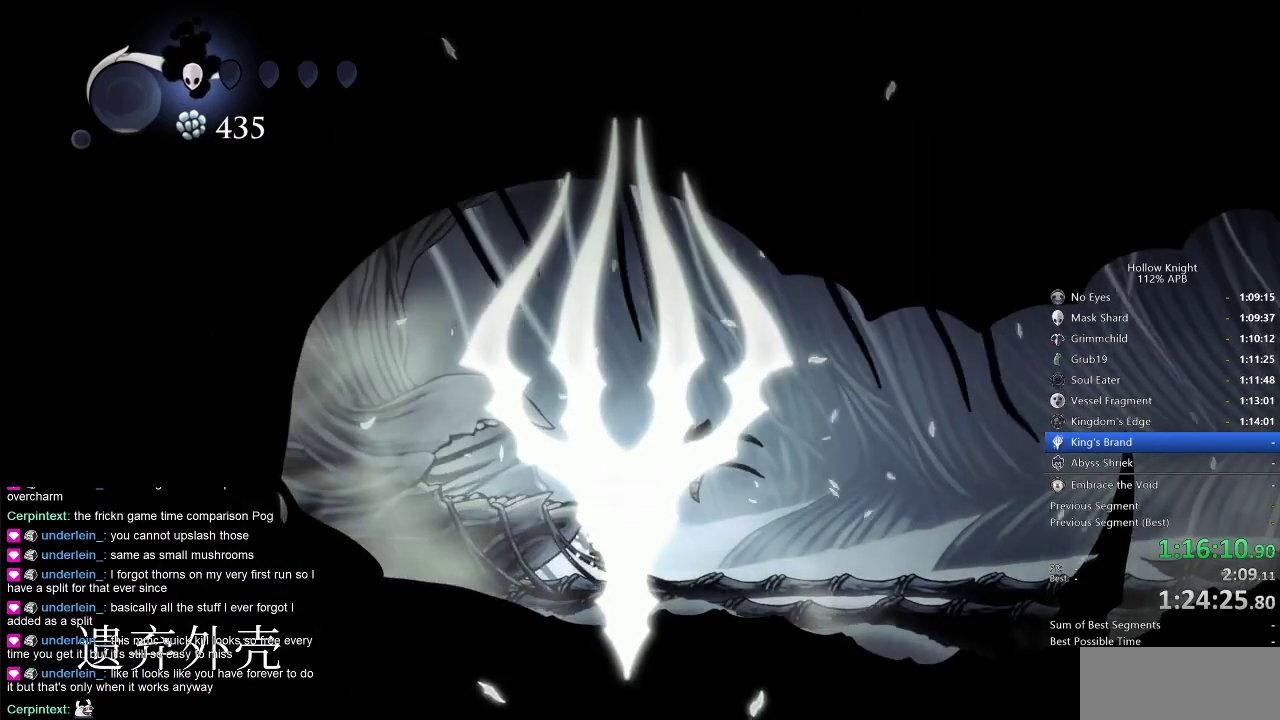
{"keys": ["right"], "events": [[83, "right", "up"], [133, "right", "down"], [266, "right", "up"], [316, "right", "down"], [416, "right", "up"], [500, "right", "down"]]}
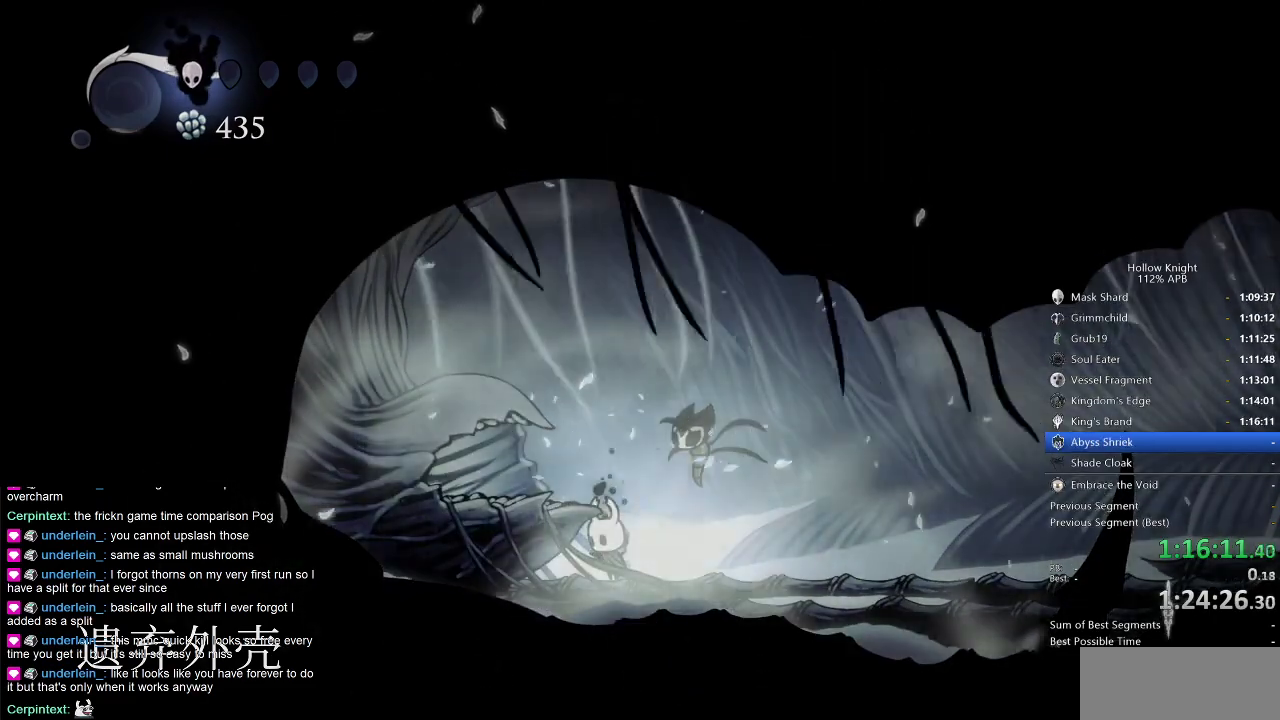
{"keys": [], "events": [[100, "right", "up"], [183, "right", "down"], [333, "right", "up"], [383, "right", "down"], [466, "right", "up"]]}
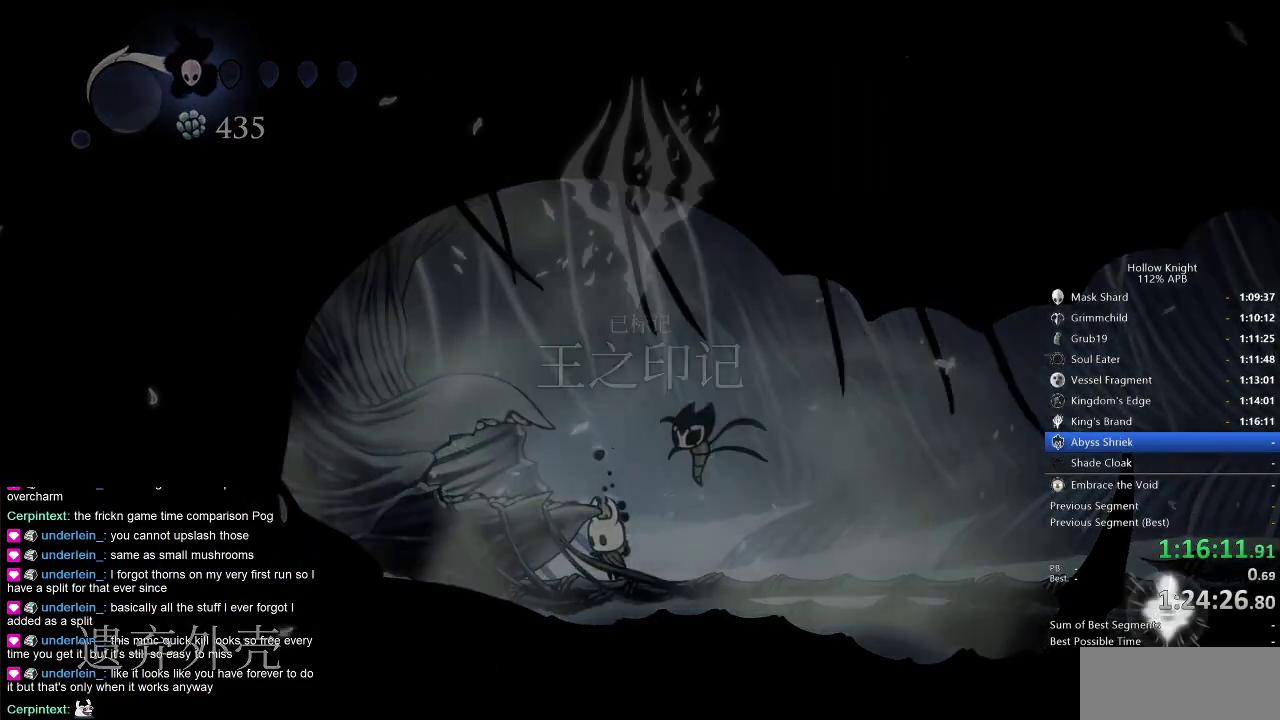
{"keys": ["down", "left"], "events": [[66, "right", "down"], [166, "right", "up"], [250, "right", "down"], [350, "right", "up"], [450, "down", "down"], [450, "left", "down"]]}
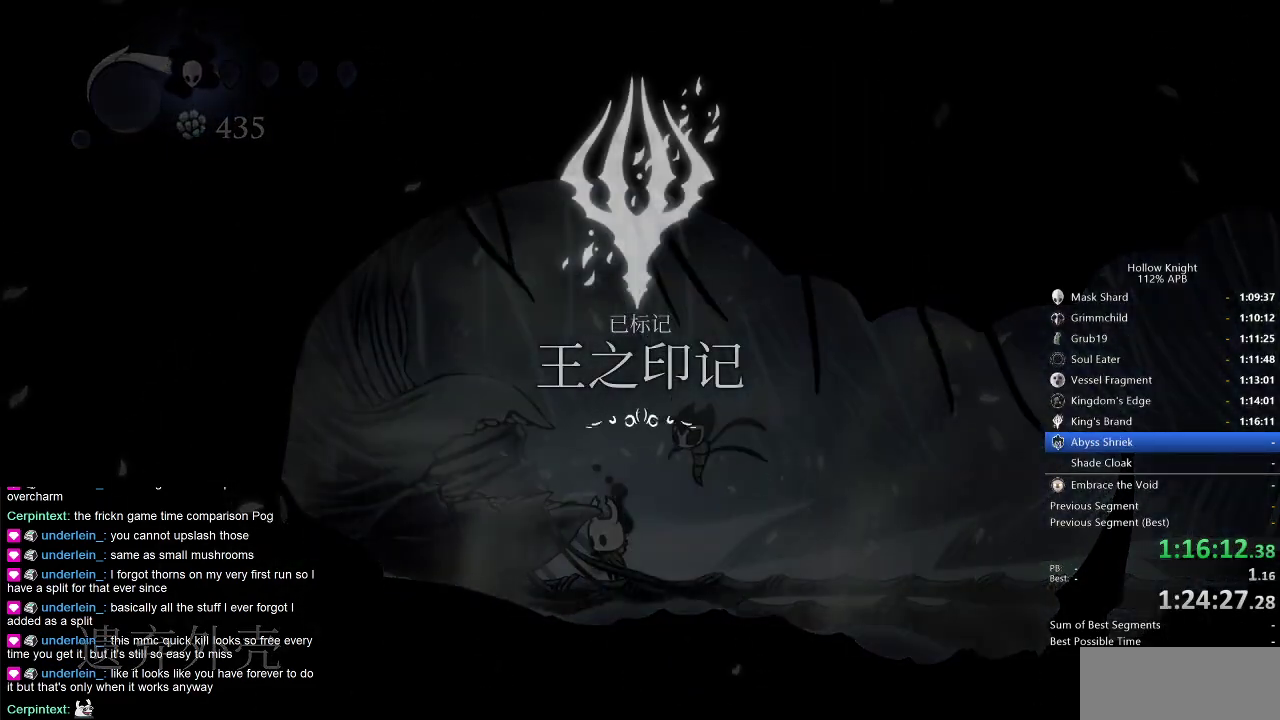
{"keys": ["right"], "events": [[33, "down", "up"], [33, "left", "up"], [33, "right", "down"], [133, "right", "up"], [183, "down", "down"], [183, "left", "down"], [233, "down", "up"], [233, "left", "up"], [266, "right", "down"], [366, "right", "up"], [416, "right", "down"]]}
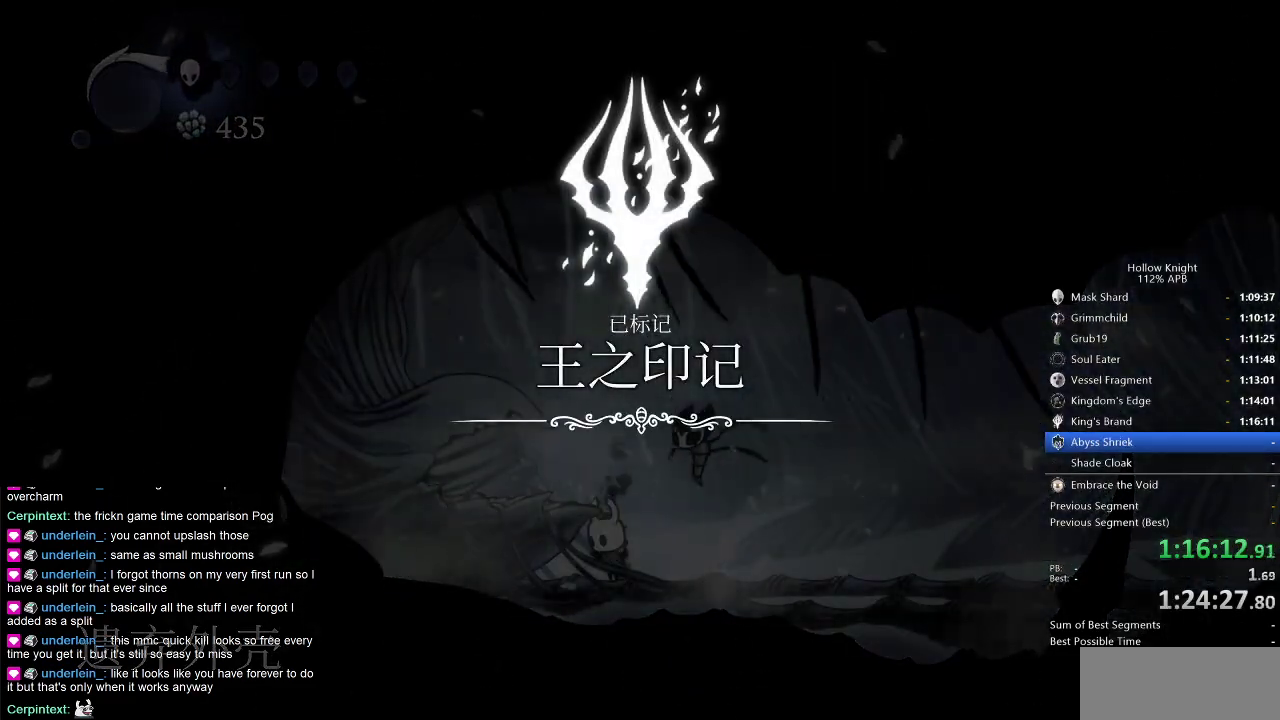
{"keys": [], "events": [[50, "right", "up"], [150, "right", "down"], [200, "right", "up"], [333, "right", "down"], [366, "right", "up"]]}